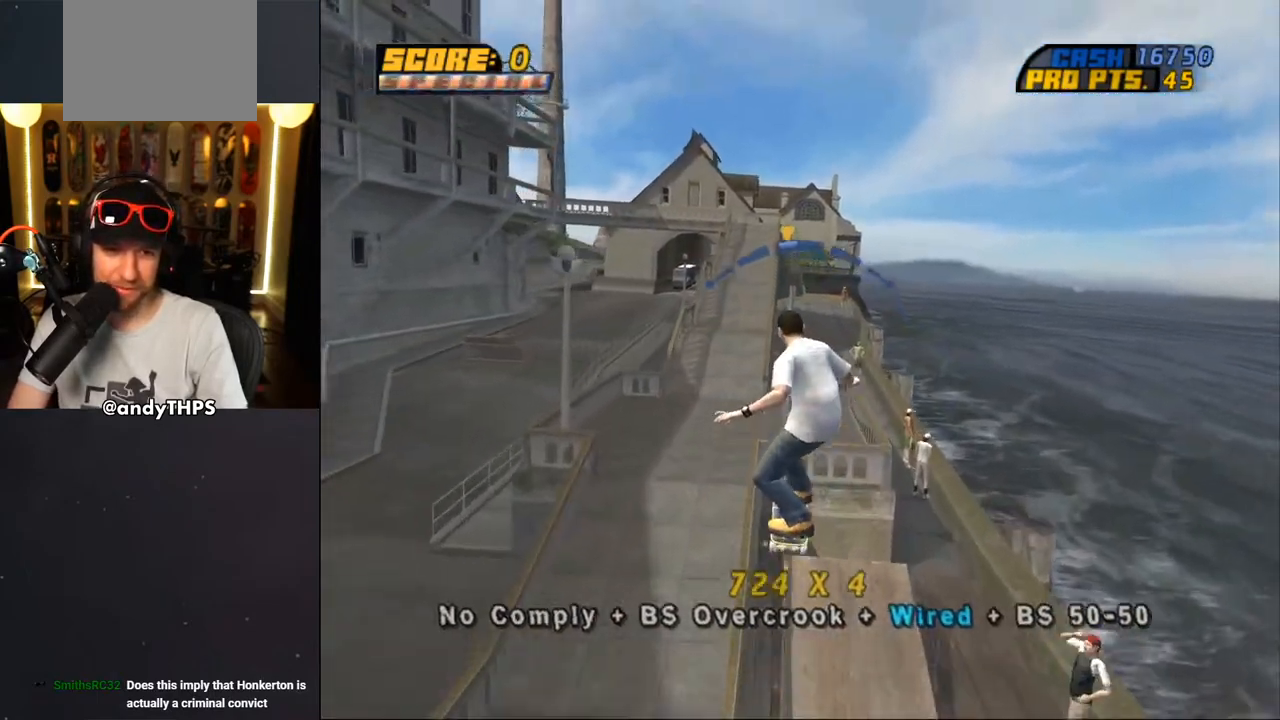
Gameplay with a controller (PlayStation layout); each line is a JSON object with the inputs held at the frame after it. "events" lists button and stick changes between this image and that frame as [ms after this image, input, new state], when the widget could be followed in between. Not read: L1 R2.
{"buttons": ["TRIANGLE"], "left_stick": "center", "right_stick": "center", "events": [[167, "TRIANGLE", "down"], [383, "DPAD_LEFT", "up"], [417, "DPAD_UP", "up"], [450, "L2", "up"]]}
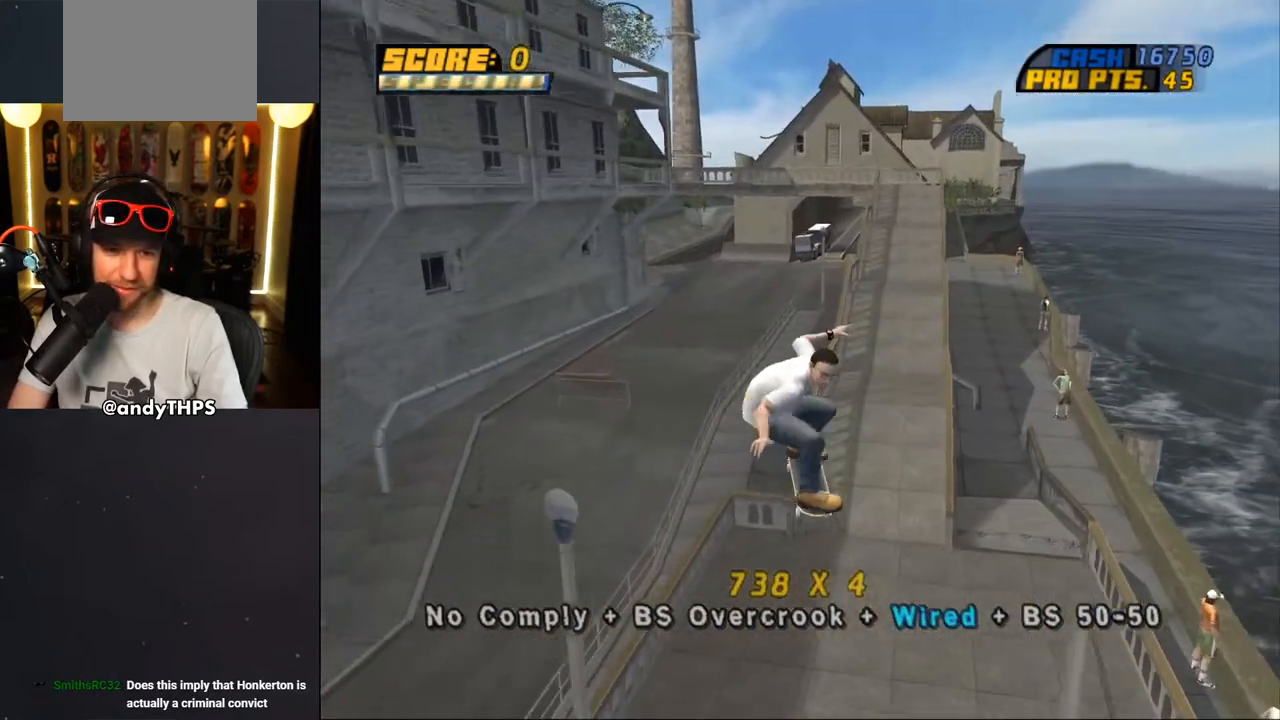
{"buttons": ["TRIANGLE", "DPAD_UP"], "left_stick": "center", "right_stick": "center", "events": [[67, "DPAD_UP", "down"], [150, "DPAD_UP", "up"], [200, "DPAD_UP", "down"], [317, "CROSS", "down"], [433, "CROSS", "up"]]}
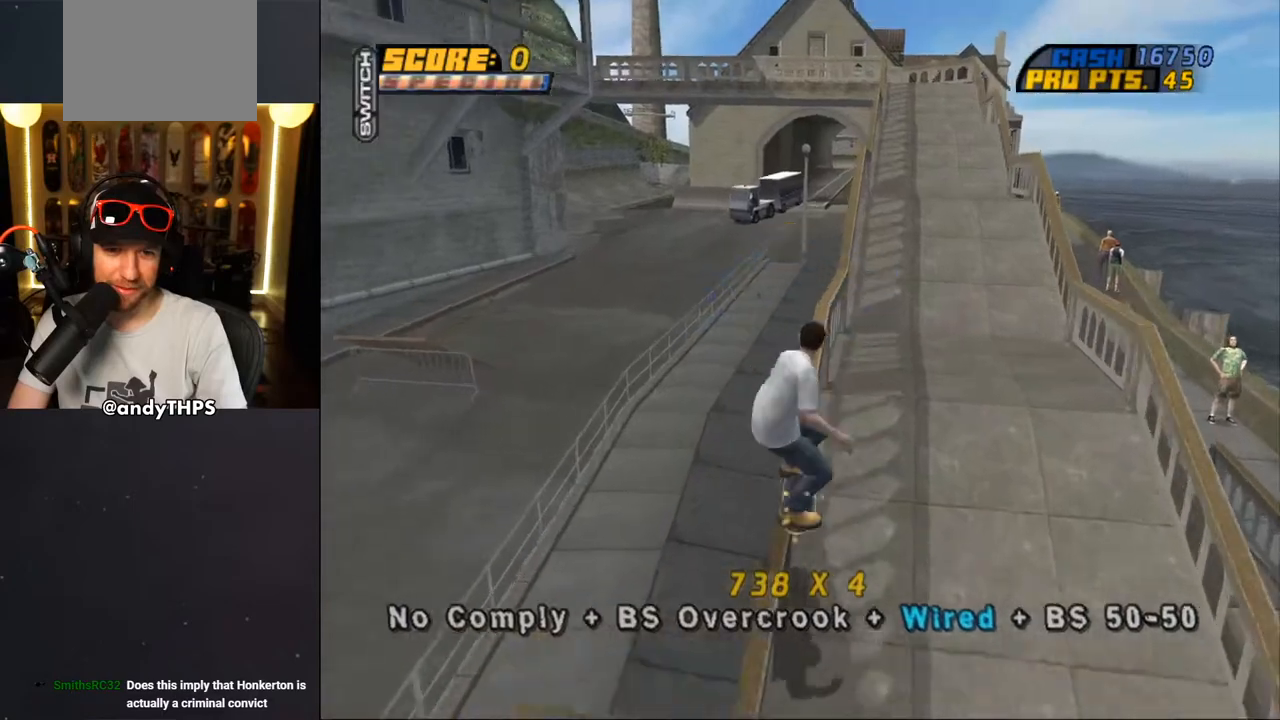
{"buttons": ["TRIANGLE", "DPAD_UP"], "left_stick": "center", "right_stick": "center", "events": [[233, "CROSS", "down"], [250, "CROSS", "up"], [383, "CROSS", "down"], [417, "CROSS", "up"]]}
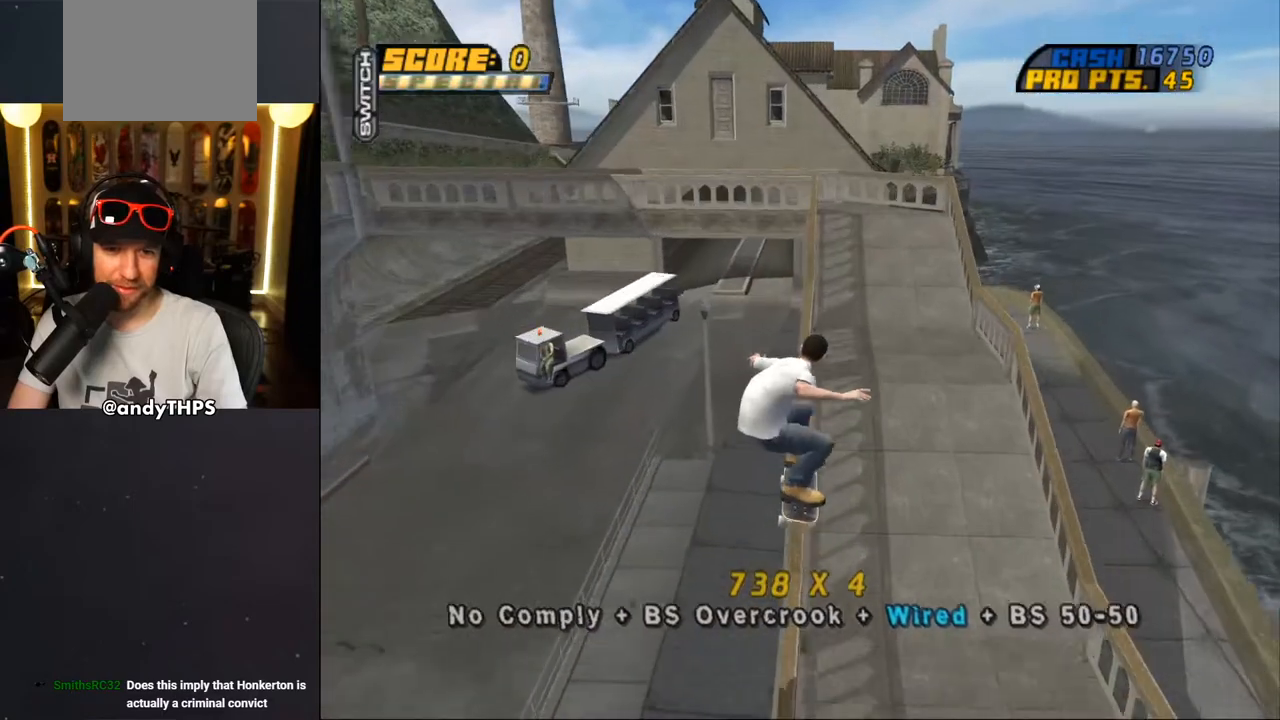
{"buttons": ["TRIANGLE", "DPAD_UP"], "left_stick": "center", "right_stick": "center", "events": [[33, "CROSS", "down"], [100, "CROSS", "up"], [233, "CROSS", "down"], [250, "CROSS", "up"]]}
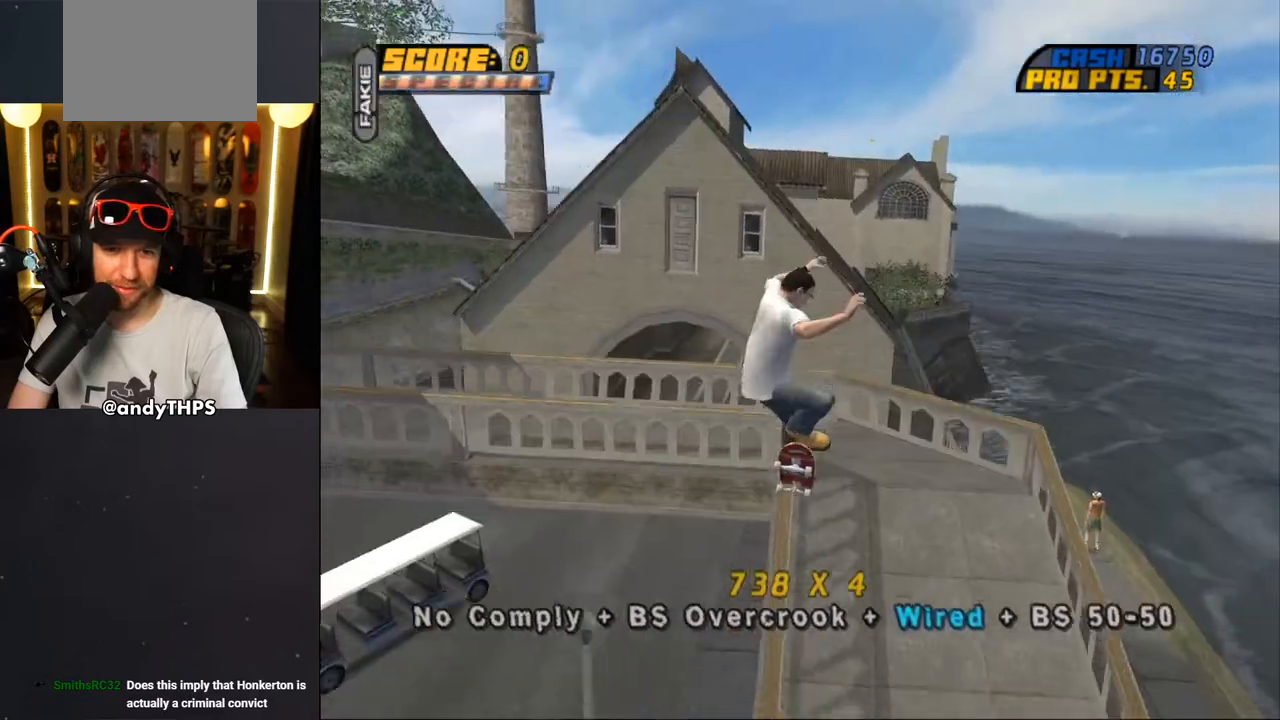
{"buttons": ["CROSS"], "left_stick": "center", "right_stick": "center", "events": [[33, "DPAD_UP", "up"], [50, "DPAD_UP", "down"], [83, "DPAD_UP", "up"], [283, "CROSS", "down"], [283, "L2", "down"], [367, "L2", "up"], [467, "TRIANGLE", "up"]]}
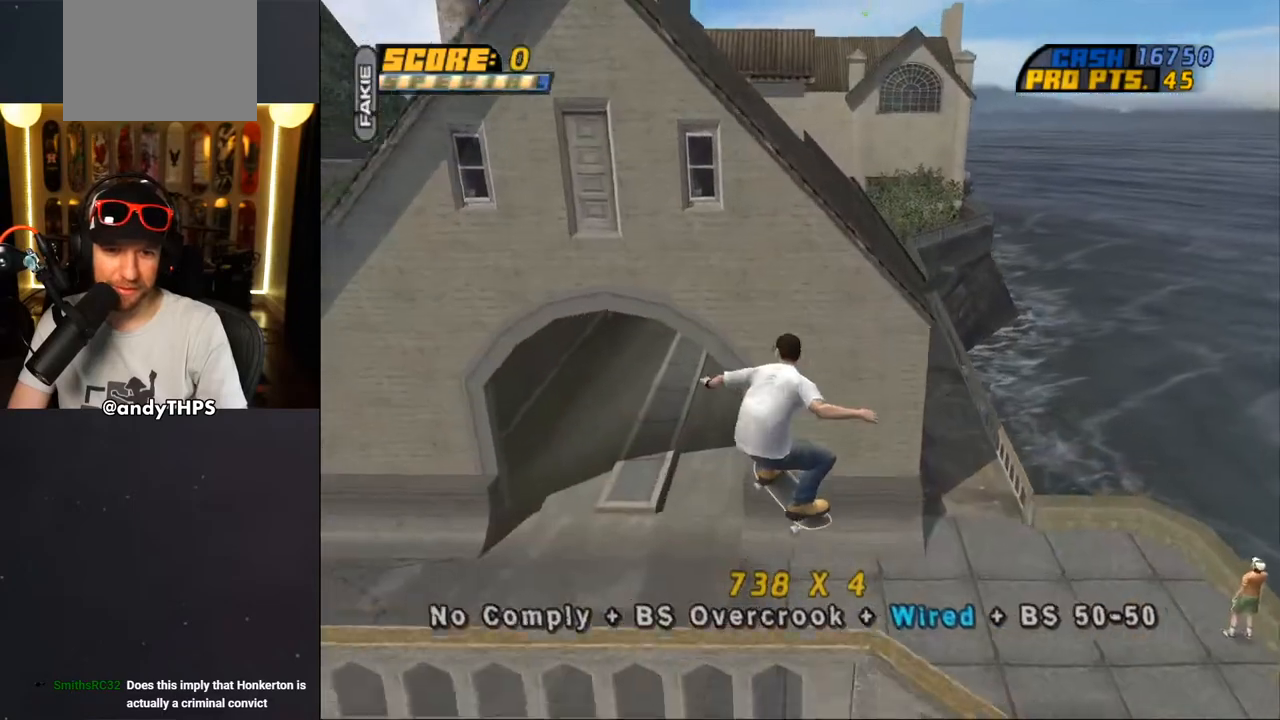
{"buttons": ["CROSS", "DPAD_DOWN", "DPAD_LEFT"], "left_stick": "center", "right_stick": "center", "events": [[317, "DPAD_DOWN", "down"], [317, "DPAD_LEFT", "down"]]}
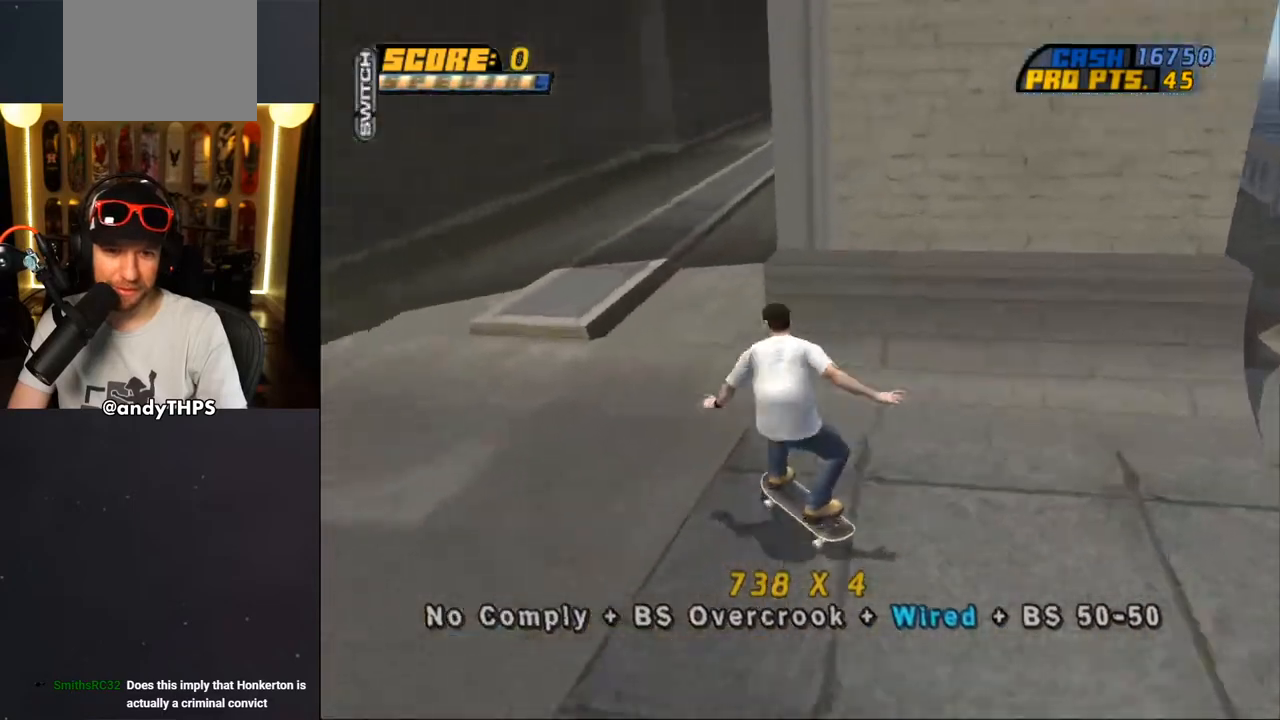
{"buttons": ["CROSS", "DPAD_RIGHT"], "left_stick": "center", "right_stick": "center", "events": [[300, "DPAD_DOWN", "up"], [333, "DPAD_LEFT", "up"], [483, "DPAD_RIGHT", "down"]]}
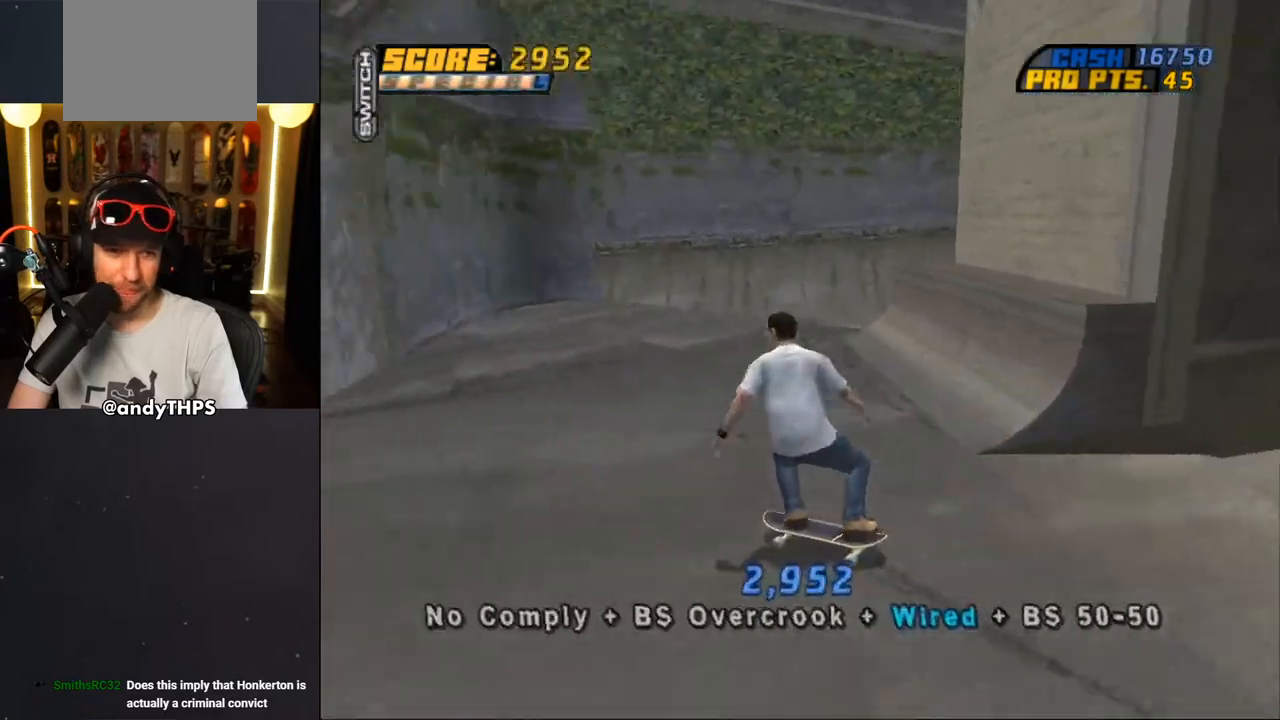
{"buttons": ["CROSS"], "left_stick": "center", "right_stick": "center", "events": [[117, "DPAD_RIGHT", "up"], [283, "DPAD_UP", "down"], [333, "DPAD_LEFT", "down"], [467, "DPAD_LEFT", "up"], [500, "DPAD_UP", "up"]]}
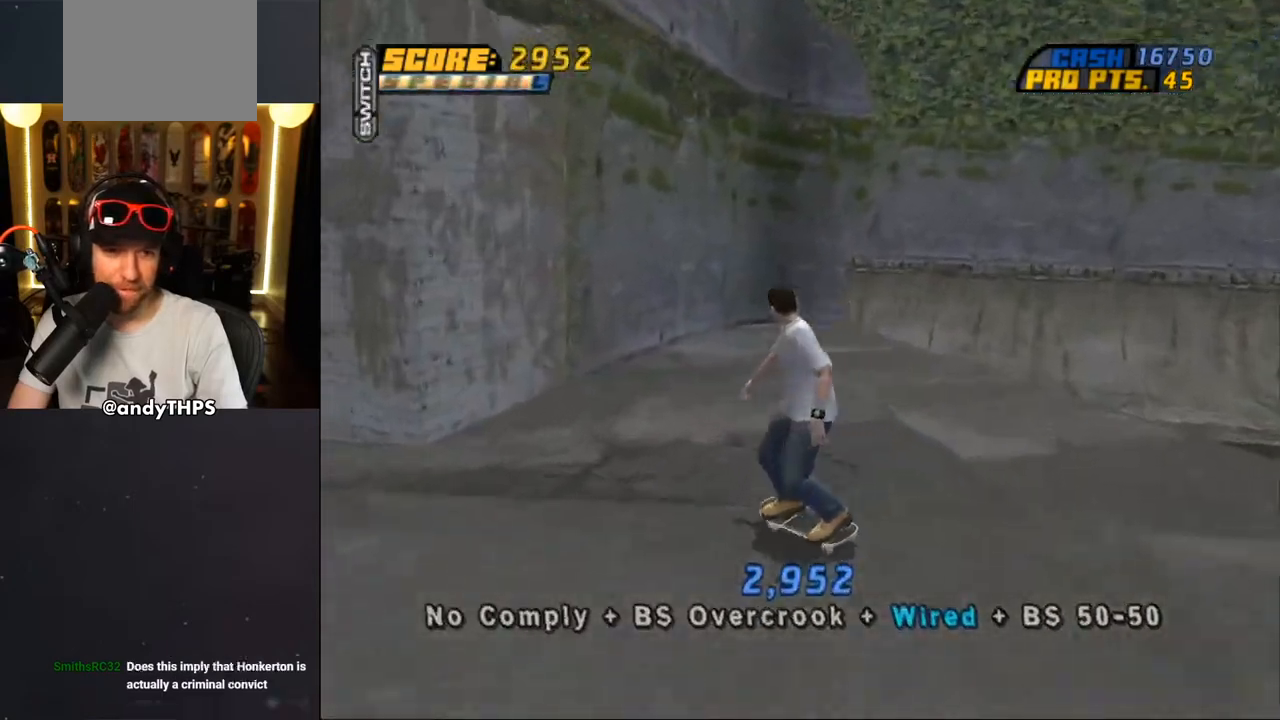
{"buttons": ["TRIANGLE"], "left_stick": "center", "right_stick": "center", "events": [[100, "DPAD_UP", "down"], [217, "DPAD_LEFT", "down"], [283, "DPAD_LEFT", "up"], [300, "DPAD_UP", "up"], [367, "CROSS", "up"], [367, "DPAD_UP", "down"], [383, "TRIANGLE", "down"], [433, "DPAD_UP", "up"]]}
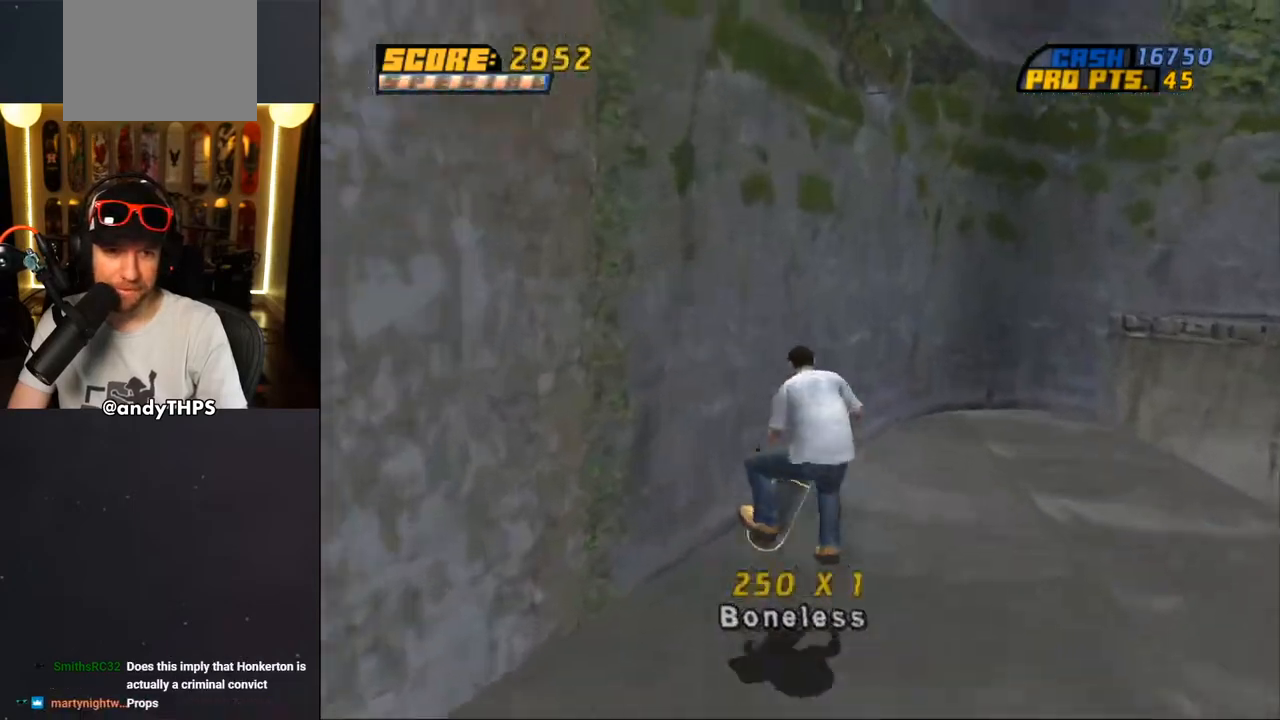
{"buttons": ["TRIANGLE", "DPAD_UP"], "left_stick": "center", "right_stick": "center", "events": [[17, "DPAD_UP", "down"], [33, "CROSS", "down"], [33, "TRIANGLE", "up"], [83, "TRIANGLE", "down"], [100, "CROSS", "up"], [233, "CROSS", "down"], [233, "DPAD_UP", "up"], [283, "CROSS", "up"], [283, "DPAD_UP", "down"], [367, "CROSS", "down"], [367, "DPAD_UP", "up"], [417, "DPAD_UP", "down"], [450, "CROSS", "up"]]}
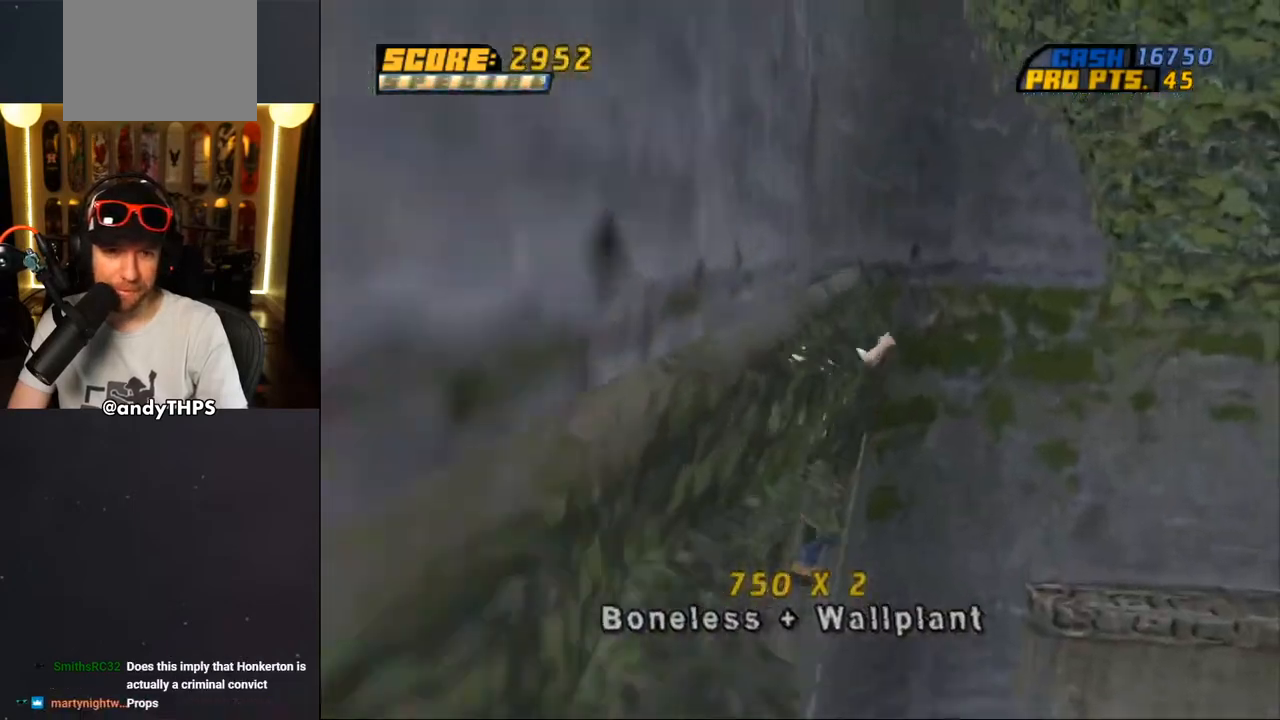
{"buttons": ["TRIANGLE", "R1", "DPAD_LEFT"], "left_stick": "center", "right_stick": "center", "events": [[17, "R1", "down"], [50, "CROSS", "down"], [83, "R1", "up"], [133, "CROSS", "up"], [233, "DPAD_UP", "up"], [250, "CROSS", "down"], [283, "DPAD_UP", "down"], [300, "CROSS", "up"], [383, "DPAD_UP", "up"], [400, "CROSS", "down"], [417, "DPAD_UP", "down"], [433, "R1", "down"], [483, "CROSS", "up"], [500, "DPAD_LEFT", "down"], [500, "DPAD_UP", "up"]]}
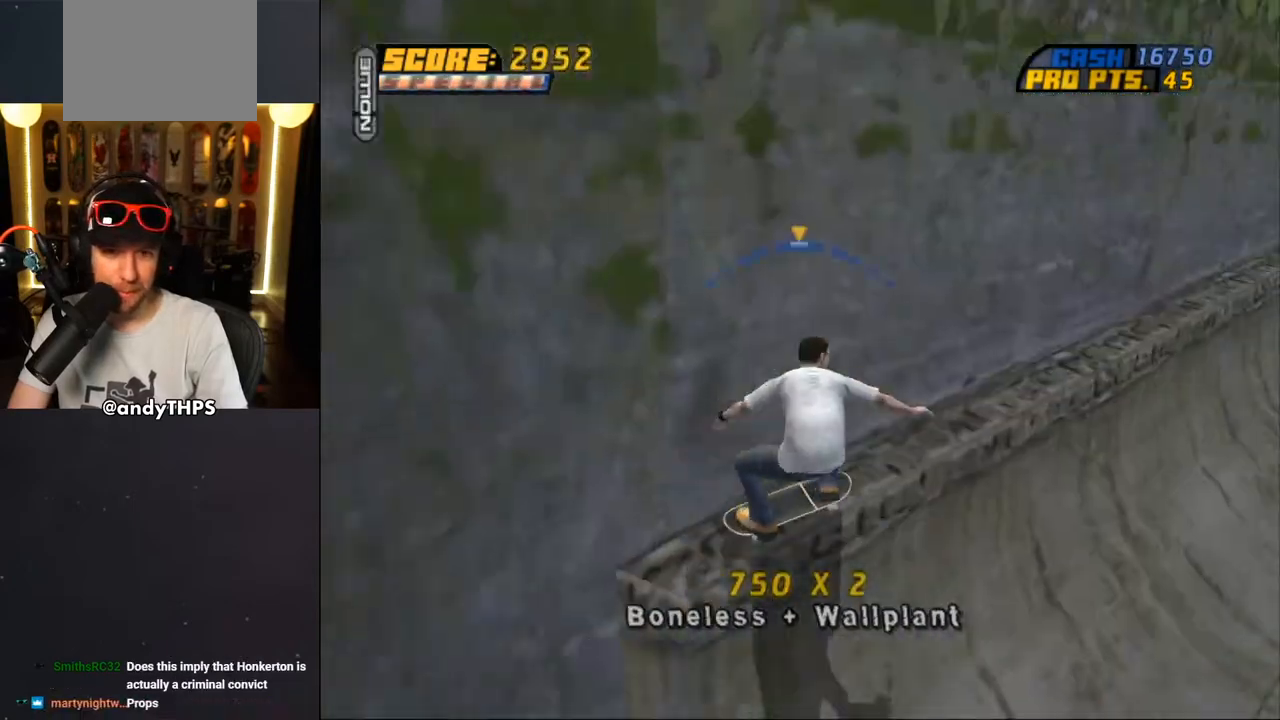
{"buttons": ["TRIANGLE", "DPAD_UP"], "left_stick": "center", "right_stick": "center", "events": [[33, "R1", "up"], [67, "CROSS", "down"], [67, "DPAD_LEFT", "up"], [67, "DPAD_UP", "down"], [83, "CROSS", "up"], [217, "CROSS", "down"], [267, "DPAD_UP", "up"], [283, "CROSS", "up"], [383, "CROSS", "down"], [450, "CROSS", "up"], [450, "DPAD_UP", "down"]]}
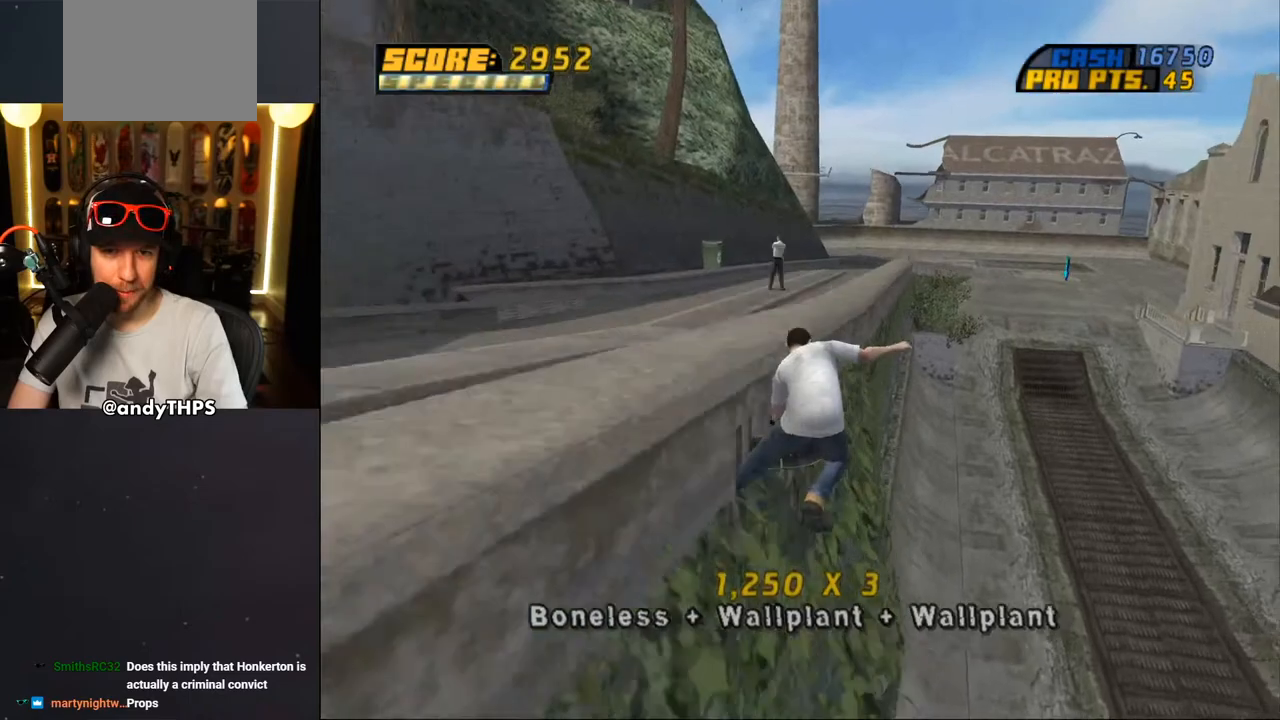
{"buttons": ["L2", "DPAD_UP", "DPAD_LEFT"], "left_stick": "center", "right_stick": "center", "events": [[50, "CROSS", "down"], [50, "DPAD_LEFT", "down"], [117, "CROSS", "up"], [150, "L2", "down"], [233, "CROSS", "down"], [267, "CROSS", "up"], [383, "CROSS", "down"], [483, "CROSS", "up"], [500, "TRIANGLE", "up"]]}
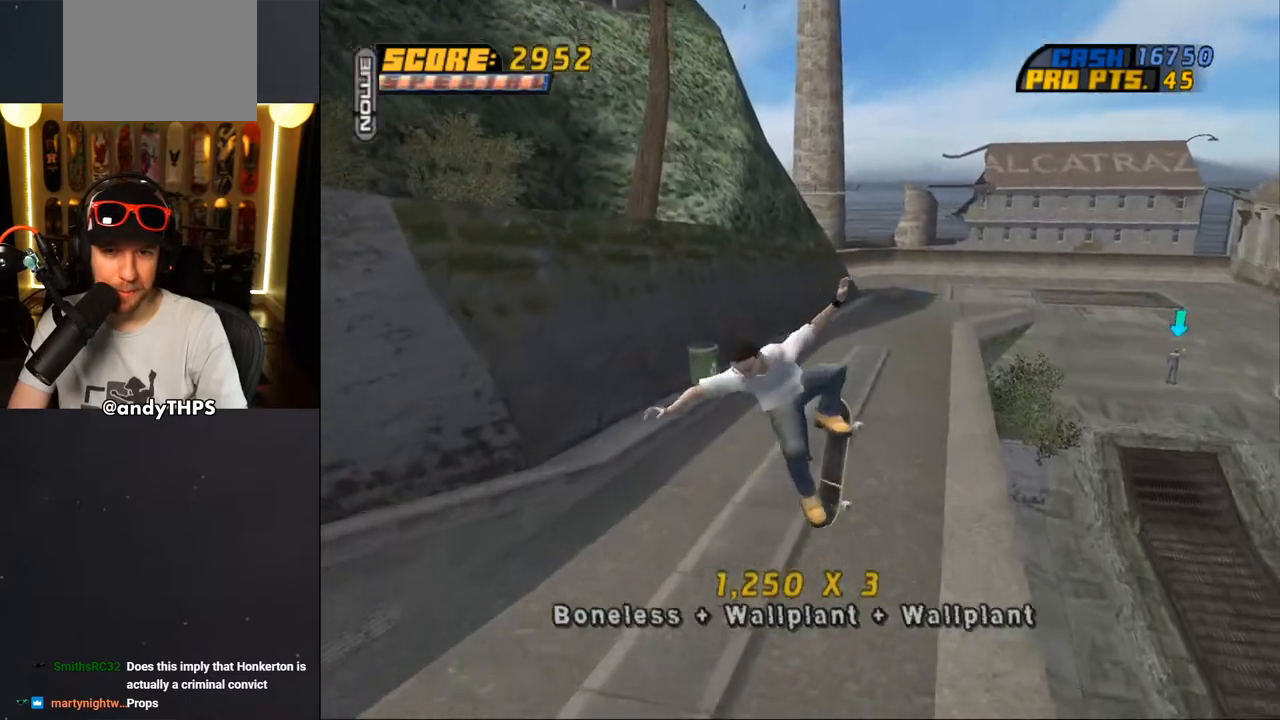
{"buttons": ["CROSS", "DPAD_DOWN", "DPAD_RIGHT"], "left_stick": "center", "right_stick": "center", "events": [[67, "DPAD_LEFT", "up"], [67, "DPAD_UP", "up"], [83, "L2", "up"], [100, "CROSS", "down"], [400, "DPAD_RIGHT", "down"], [417, "DPAD_DOWN", "down"]]}
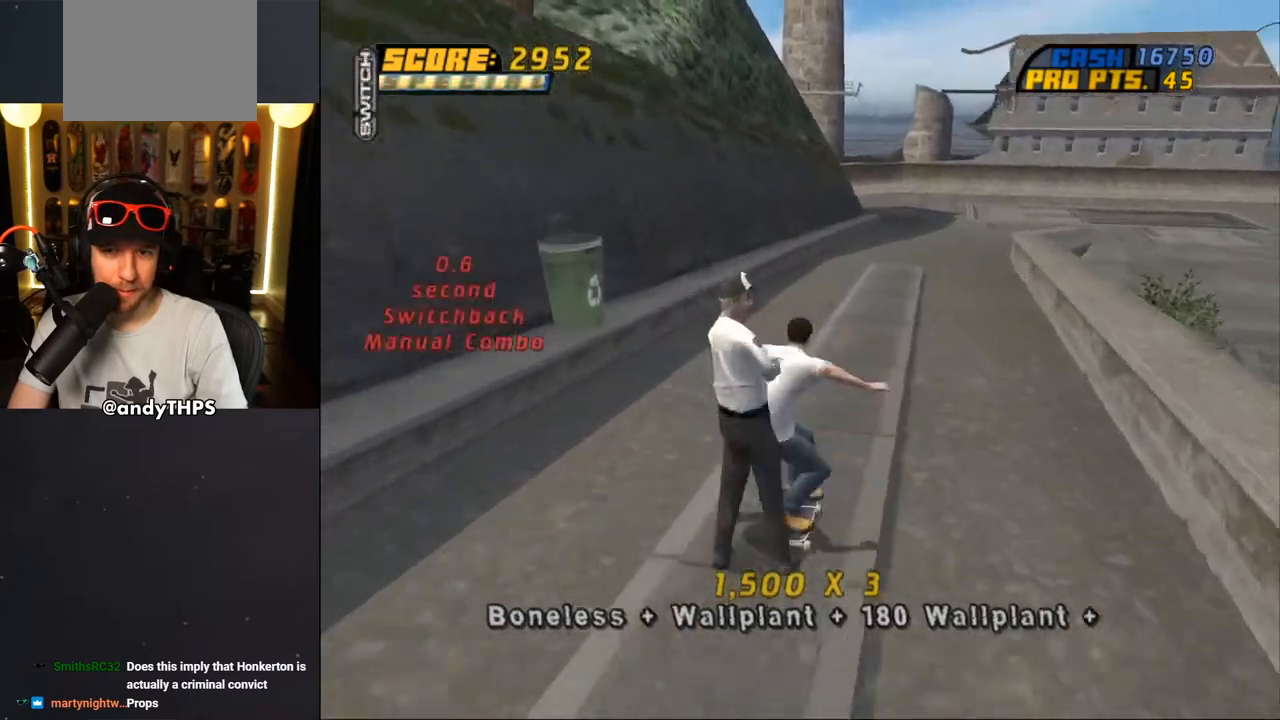
{"buttons": ["CROSS", "R1"], "left_stick": "center", "right_stick": "center", "events": [[33, "R1", "down"], [150, "CROSS", "up"], [217, "CROSS", "down"], [217, "DPAD_DOWN", "up"], [467, "DPAD_RIGHT", "up"]]}
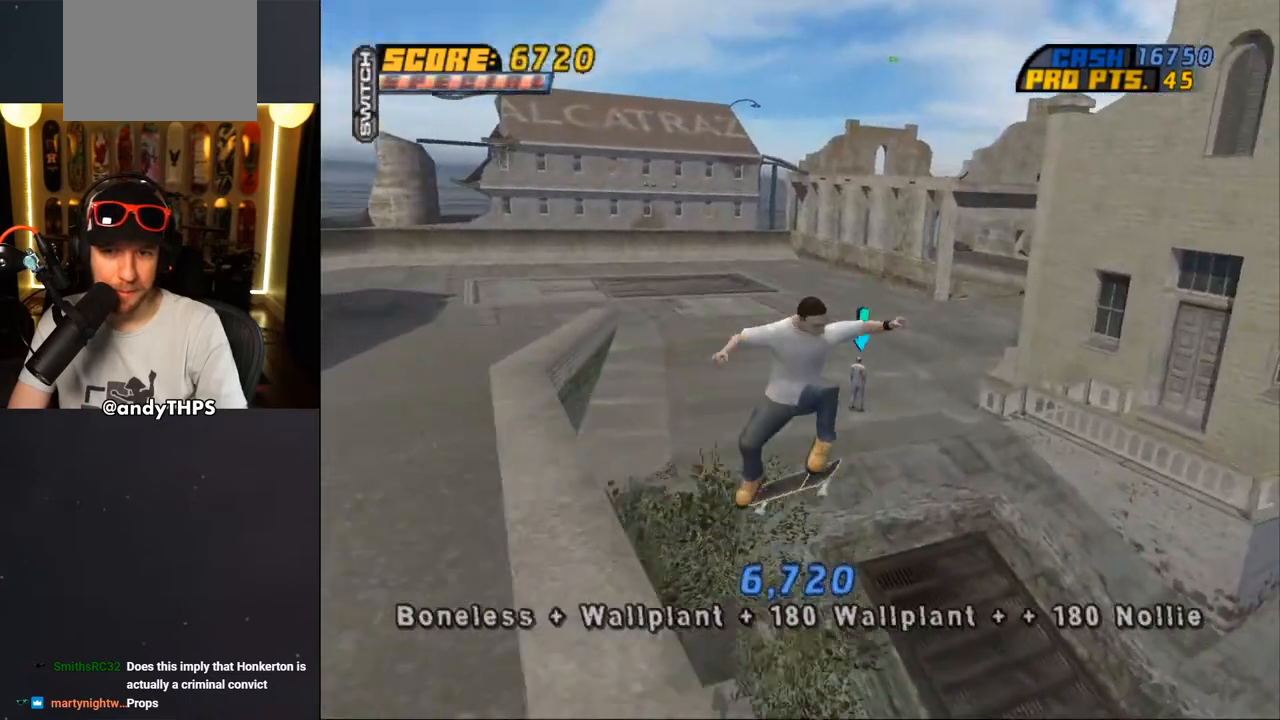
{"buttons": ["CROSS"], "left_stick": "center", "right_stick": "center", "events": [[117, "R1", "up"]]}
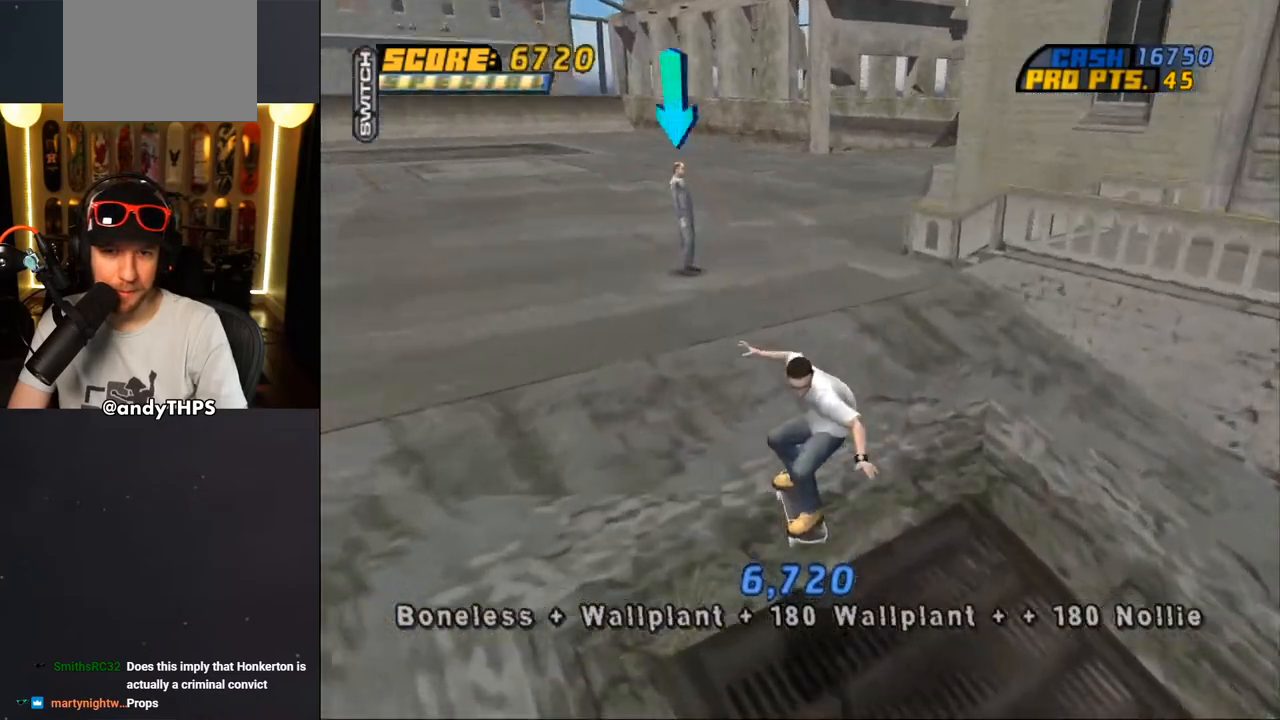
{"buttons": ["CROSS"], "left_stick": "center", "right_stick": "center", "events": [[117, "DPAD_LEFT", "down"], [183, "DPAD_UP", "down"], [233, "DPAD_UP", "up"], [250, "DPAD_LEFT", "up"], [333, "CIRCLE", "down"], [500, "CIRCLE", "up"]]}
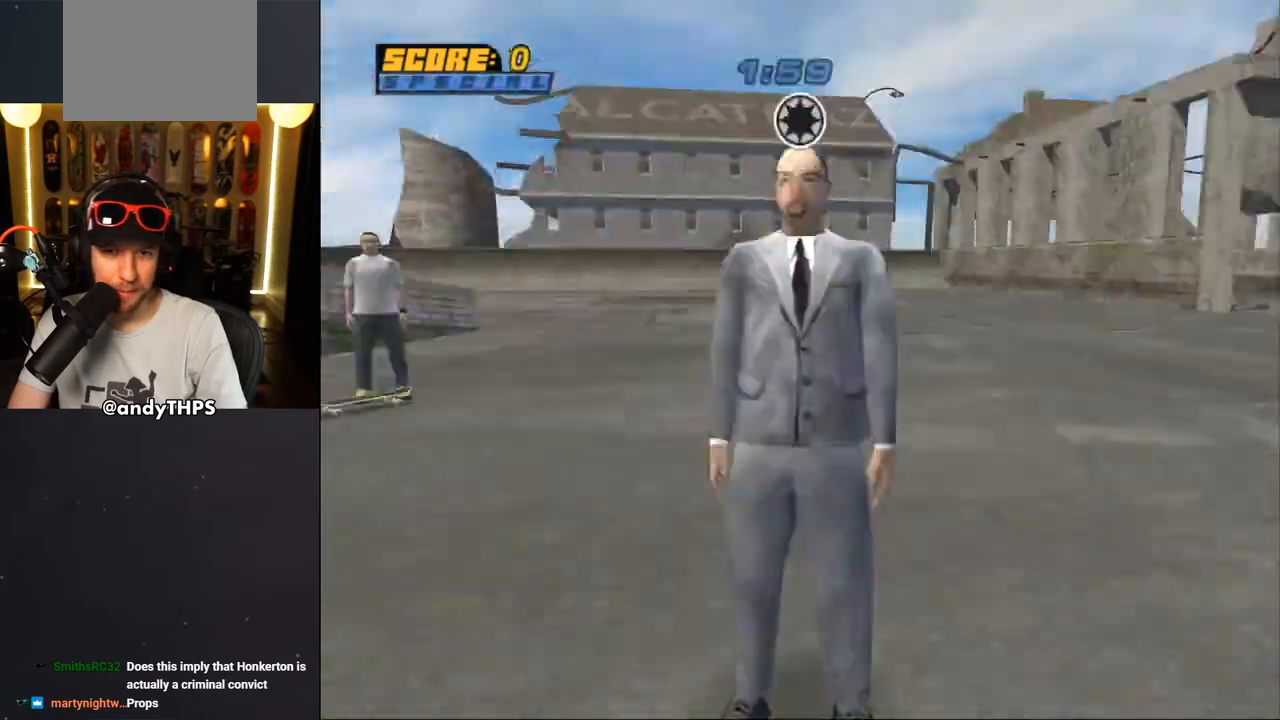
{"buttons": [], "left_stick": "center", "right_stick": "center", "events": [[350, "CROSS", "up"]]}
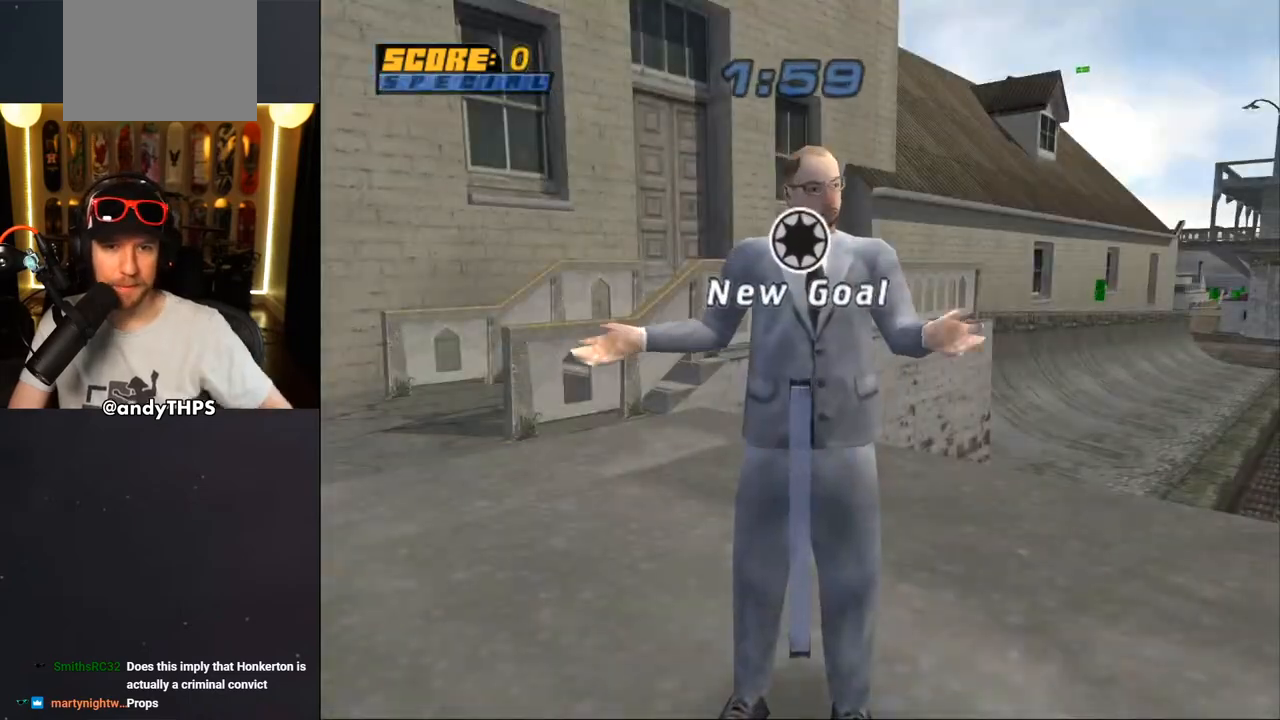
{"buttons": [], "left_stick": "center", "right_stick": "center", "events": []}
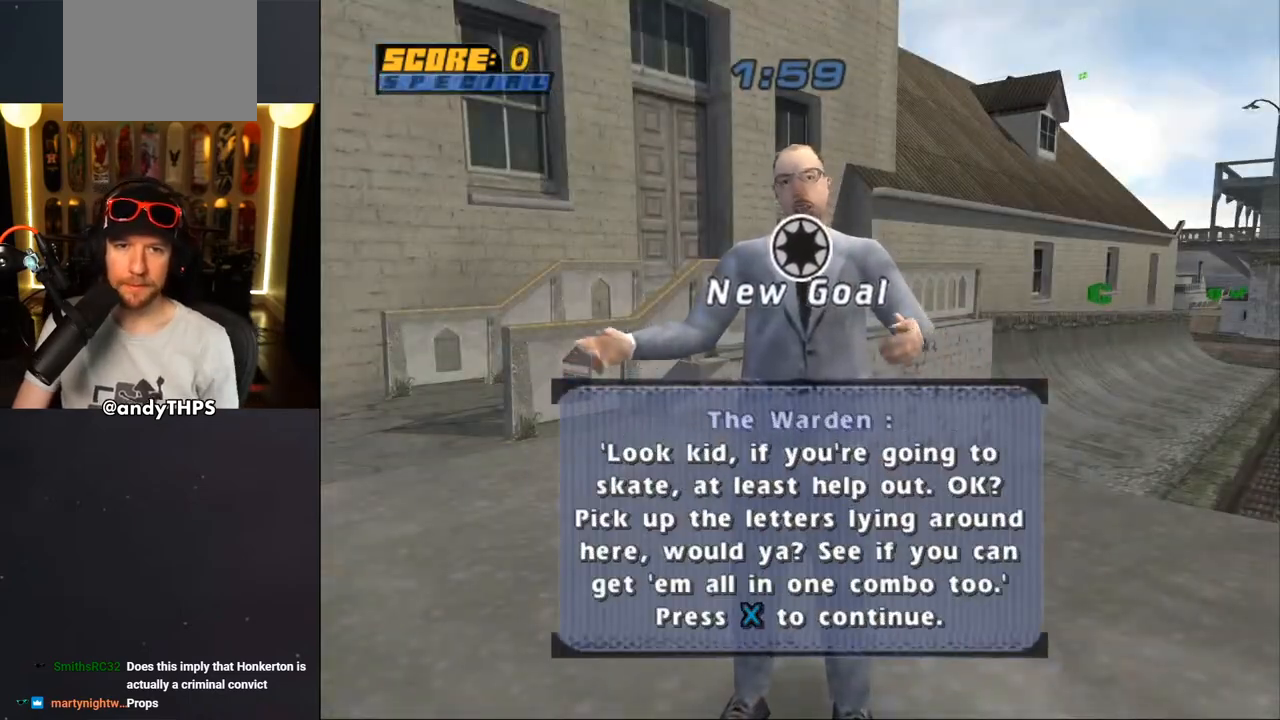
{"buttons": ["CROSS"], "left_stick": "center", "right_stick": "center", "events": [[133, "CROSS", "down"], [300, "CROSS", "up"], [433, "CROSS", "down"]]}
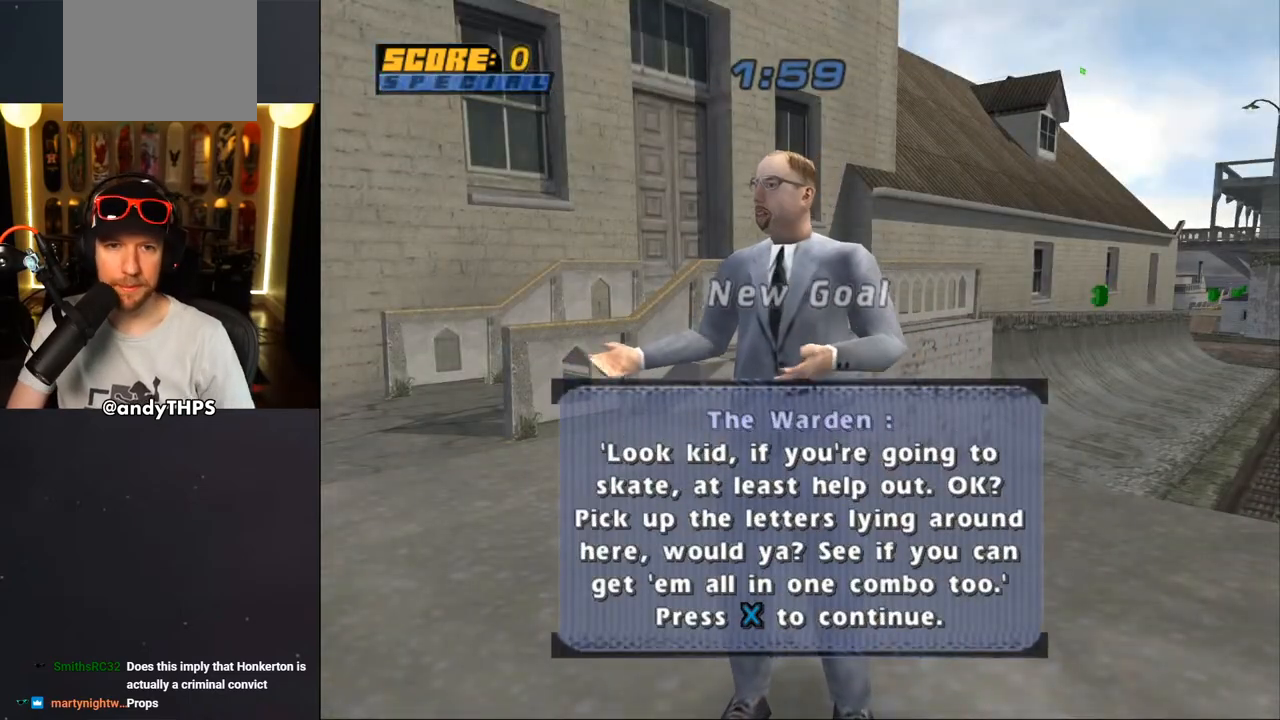
{"buttons": ["CROSS"], "left_stick": "center", "right_stick": "center", "events": [[133, "CROSS", "up"], [183, "CROSS", "down"], [400, "CROSS", "up"], [417, "CROSS", "down"]]}
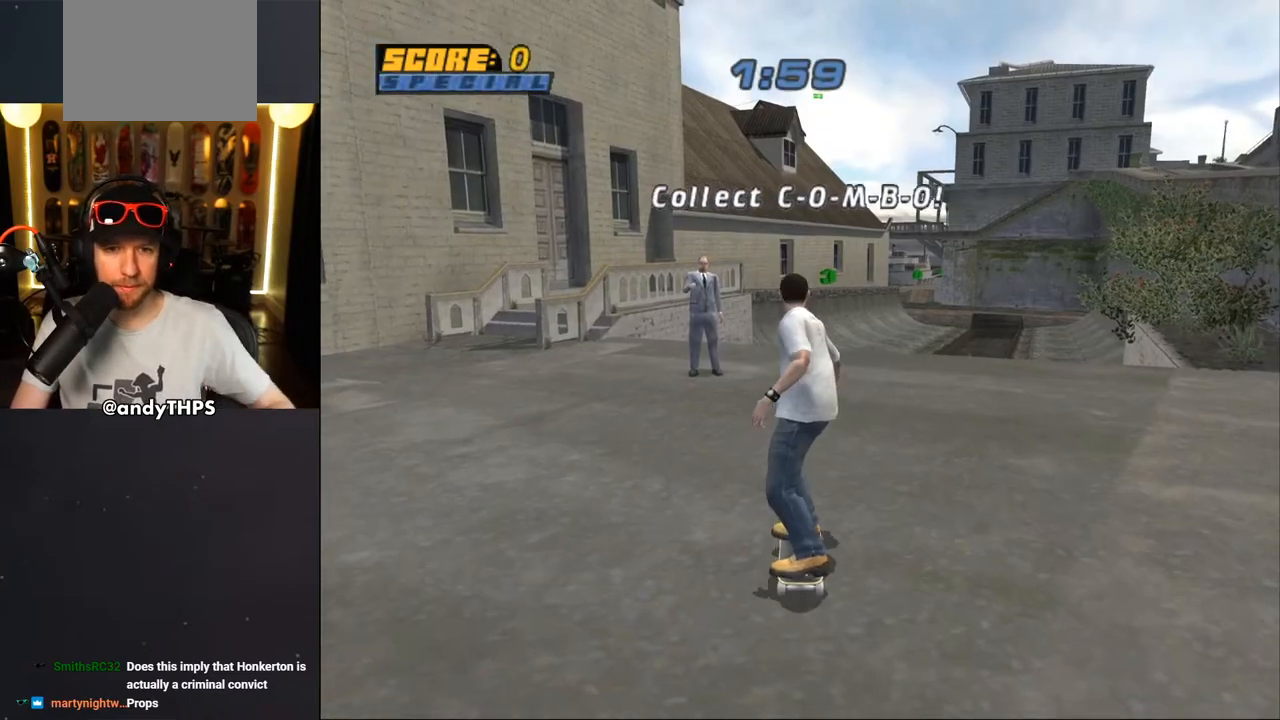
{"buttons": ["CROSS"], "left_stick": "center", "right_stick": "center", "events": [[367, "DPAD_UP", "down"], [467, "DPAD_UP", "up"]]}
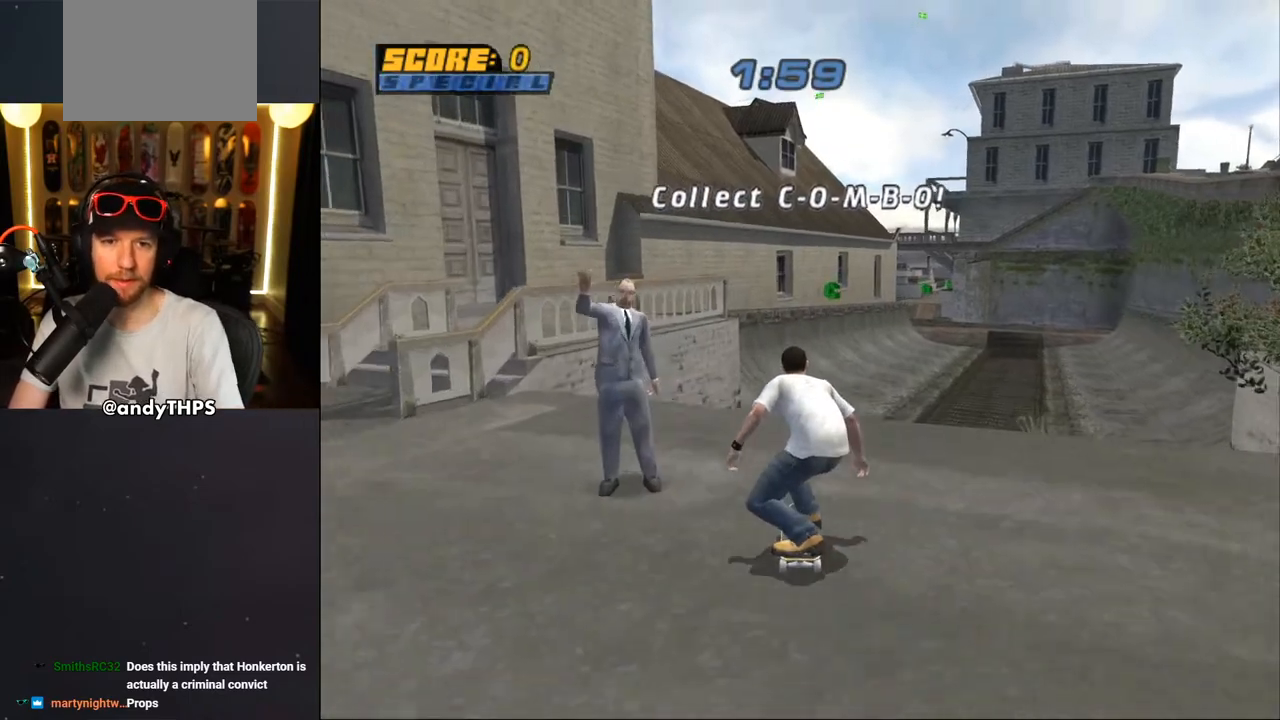
{"buttons": ["CROSS", "L2"], "left_stick": "center", "right_stick": "center", "events": [[50, "DPAD_UP", "down"], [100, "L2", "down"], [117, "SQUARE", "down"], [133, "CROSS", "up"], [133, "DPAD_RIGHT", "down"], [217, "SQUARE", "up"], [267, "SQUARE", "down"], [383, "DPAD_RIGHT", "up"], [450, "CROSS", "down"], [450, "DPAD_UP", "up"], [450, "SQUARE", "up"]]}
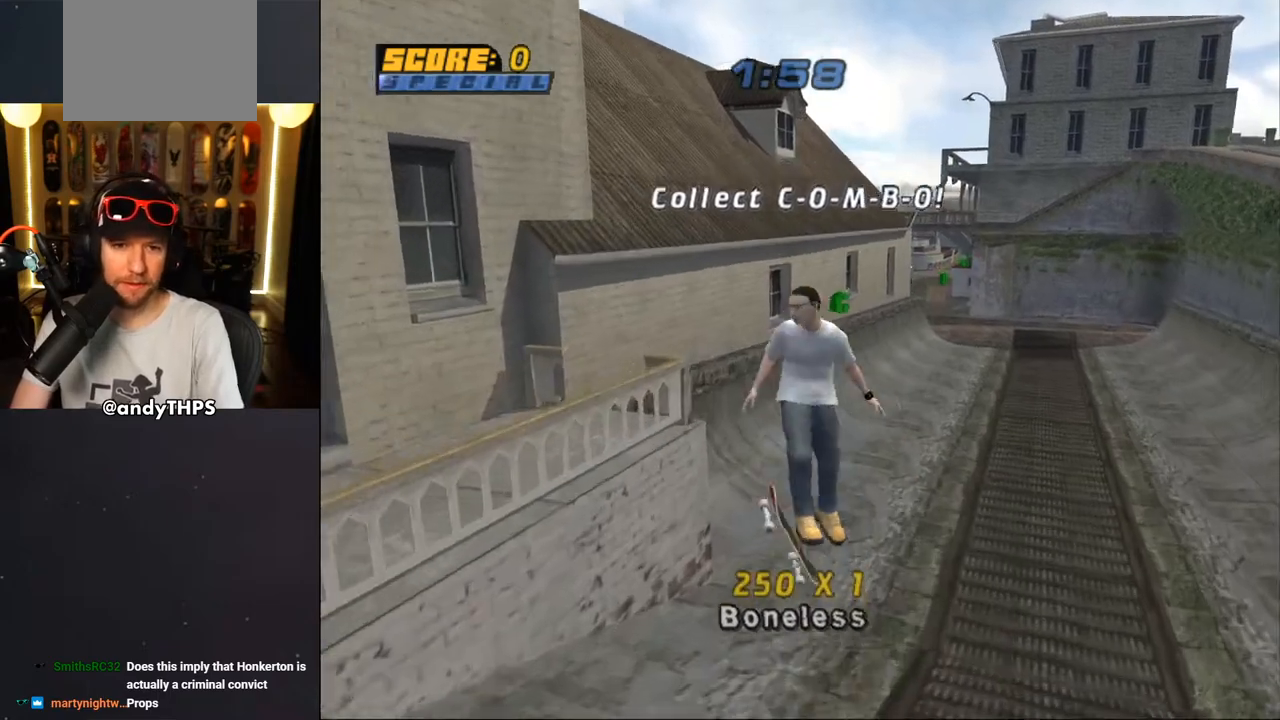
{"buttons": ["CROSS", "DPAD_DOWN", "DPAD_LEFT"], "left_stick": "center", "right_stick": "center", "events": [[133, "L2", "up"], [417, "DPAD_LEFT", "down"], [450, "DPAD_DOWN", "down"]]}
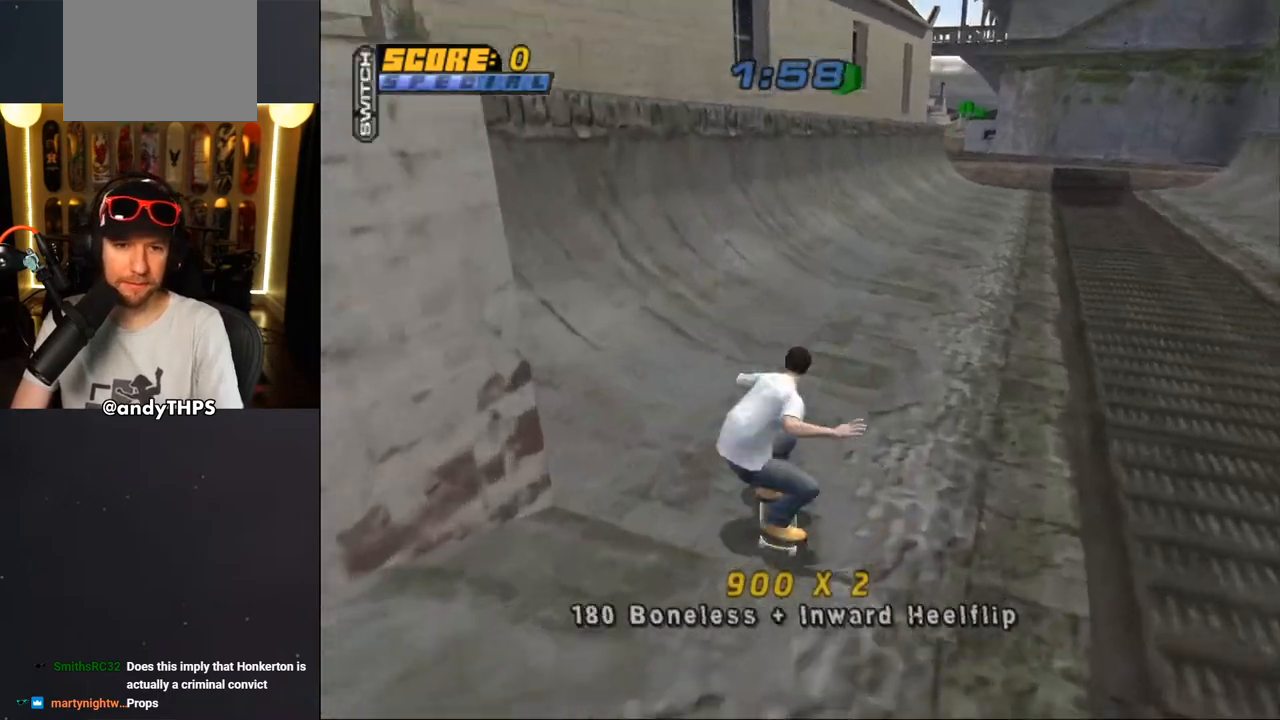
{"buttons": ["TRIANGLE", "DPAD_RIGHT"], "left_stick": "center", "right_stick": "center", "events": [[117, "DPAD_DOWN", "up"], [167, "DPAD_LEFT", "up"], [283, "DPAD_RIGHT", "down"], [283, "DPAD_UP", "down"], [317, "DPAD_UP", "up"], [350, "DPAD_DOWN", "down"], [450, "CROSS", "up"], [450, "TRIANGLE", "down"], [483, "DPAD_DOWN", "up"]]}
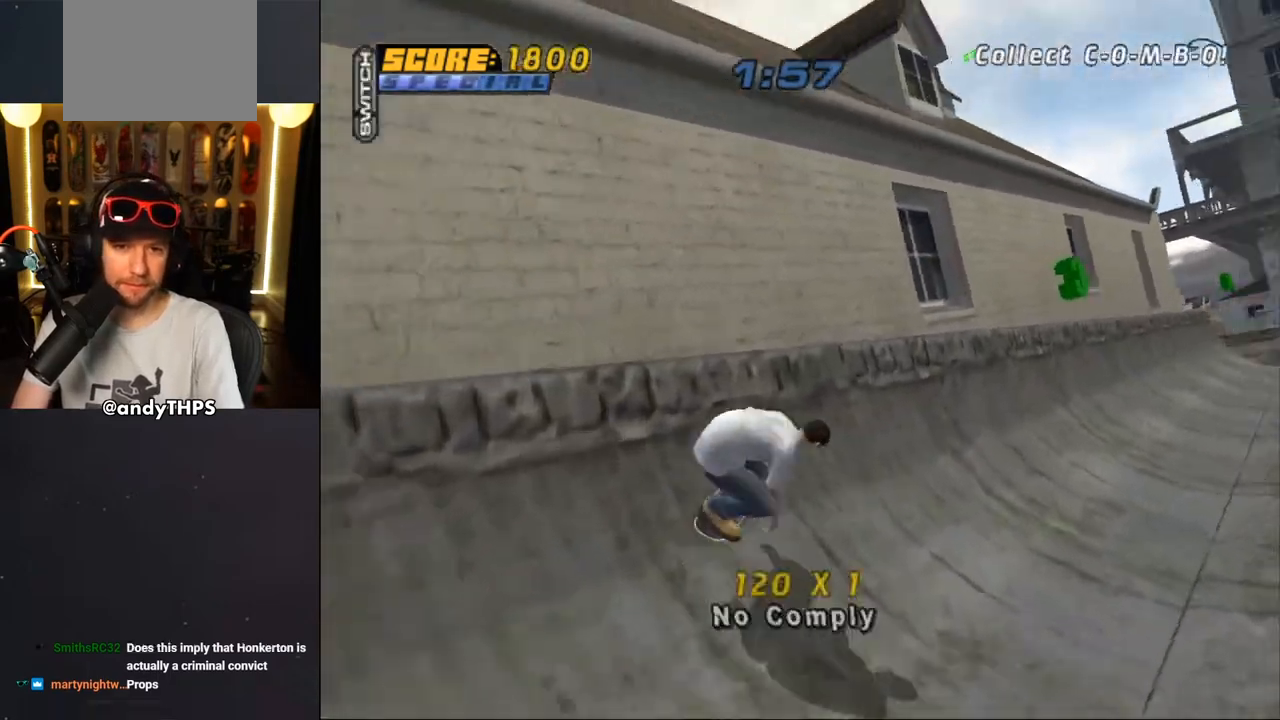
{"buttons": ["SQUARE", "L2", "DPAD_UP"], "left_stick": "center", "right_stick": "center", "events": [[100, "DPAD_RIGHT", "up"], [100, "TRIANGLE", "up"], [117, "CROSS", "down"], [233, "DPAD_UP", "down"], [267, "L2", "down"], [400, "SQUARE", "down"], [417, "CROSS", "up"]]}
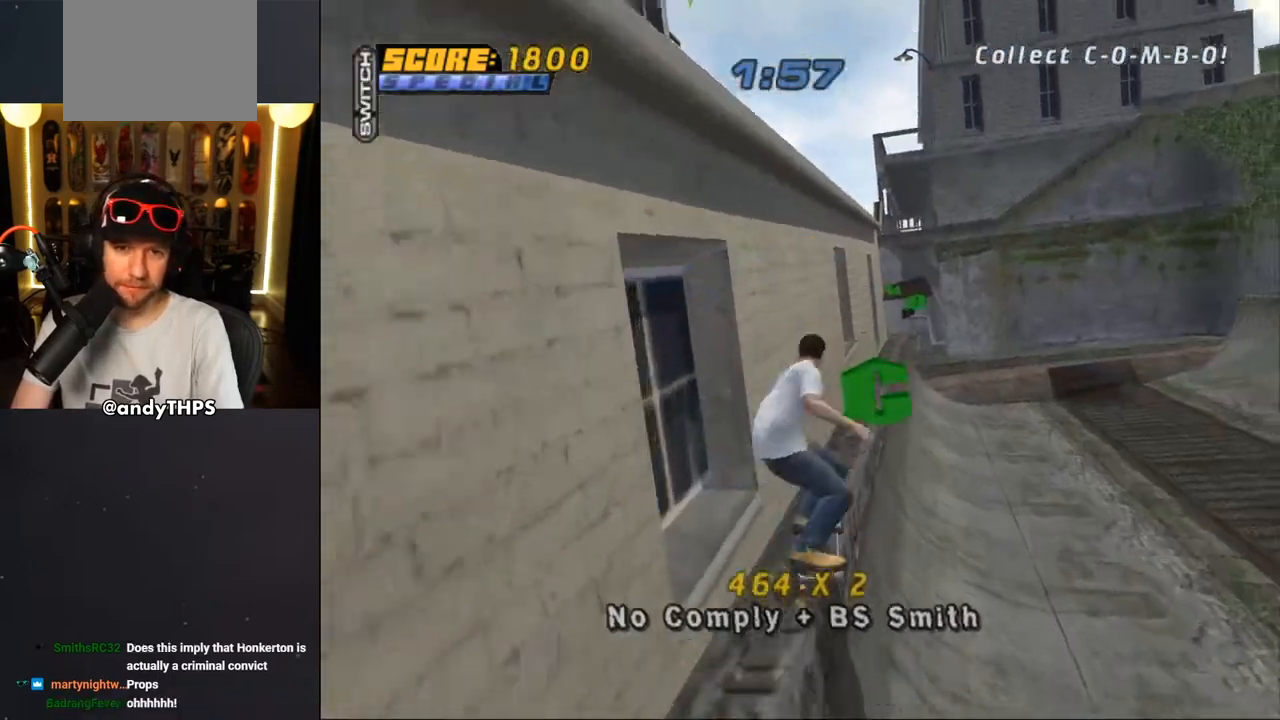
{"buttons": ["TRIANGLE", "L2"], "left_stick": "center", "right_stick": "center", "events": [[100, "SQUARE", "up"], [133, "DPAD_UP", "up"], [200, "DPAD_UP", "down"], [267, "DPAD_UP", "up"], [333, "TRIANGLE", "down"], [350, "DPAD_UP", "down"], [483, "DPAD_UP", "up"]]}
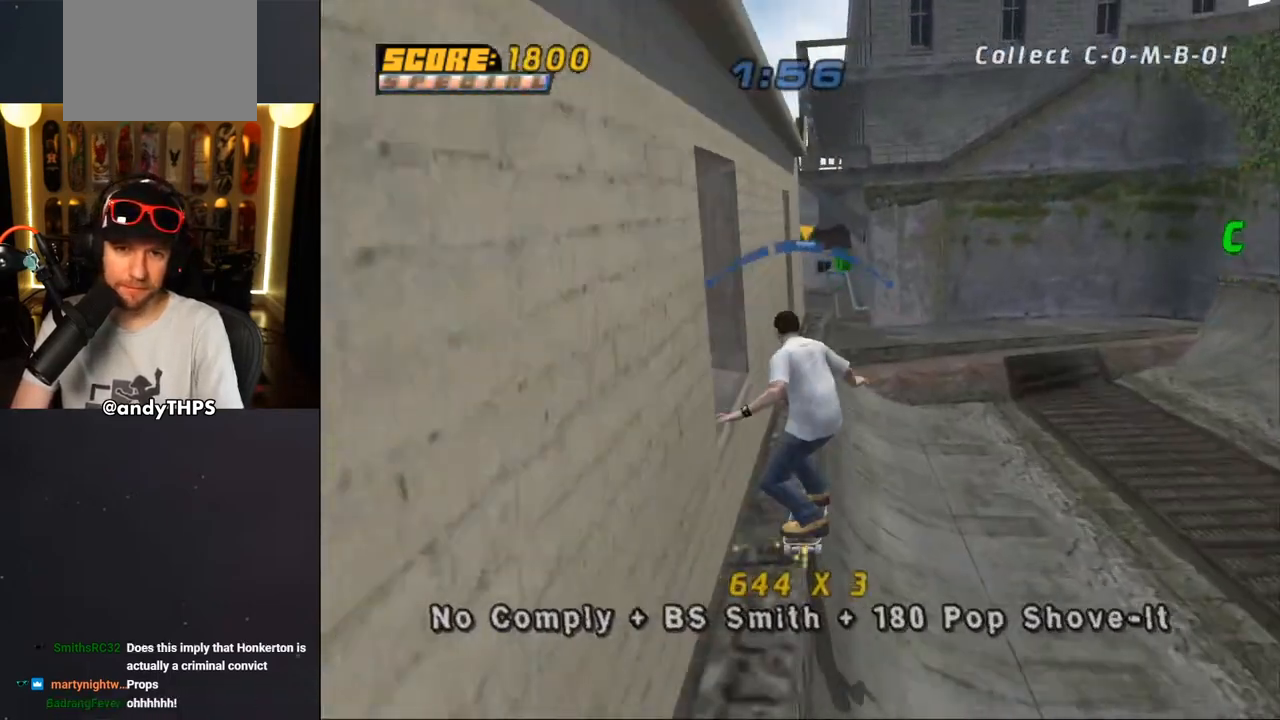
{"buttons": ["CROSS", "DPAD_RIGHT"], "left_stick": "center", "right_stick": "center", "events": [[17, "L2", "up"], [33, "DPAD_LEFT", "down"], [200, "CROSS", "down"], [200, "TRIANGLE", "up"], [250, "DPAD_LEFT", "up"], [333, "DPAD_RIGHT", "down"]]}
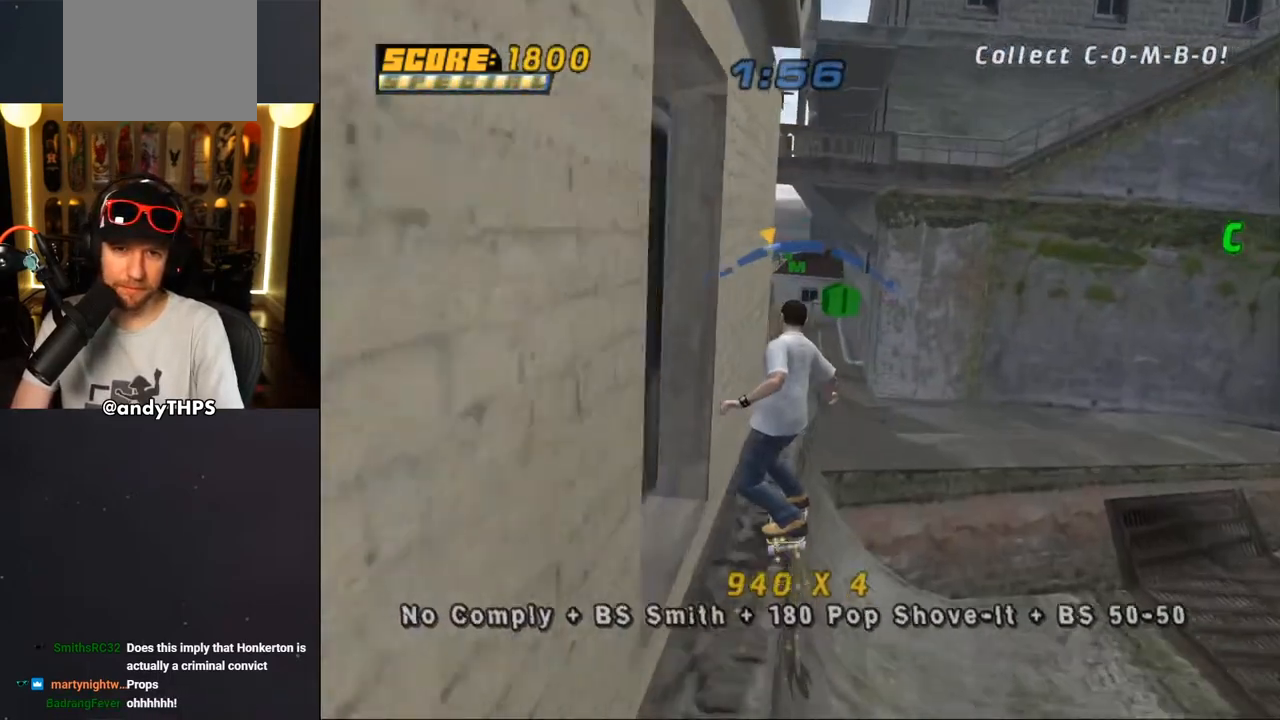
{"buttons": ["CROSS", "R1"], "left_stick": "center", "right_stick": "center", "events": [[17, "DPAD_RIGHT", "up"], [150, "SQUARE", "down"], [167, "DPAD_UP", "down"], [167, "R1", "down"], [183, "CROSS", "up"], [333, "SQUARE", "up"], [350, "DPAD_UP", "up"], [367, "CROSS", "down"]]}
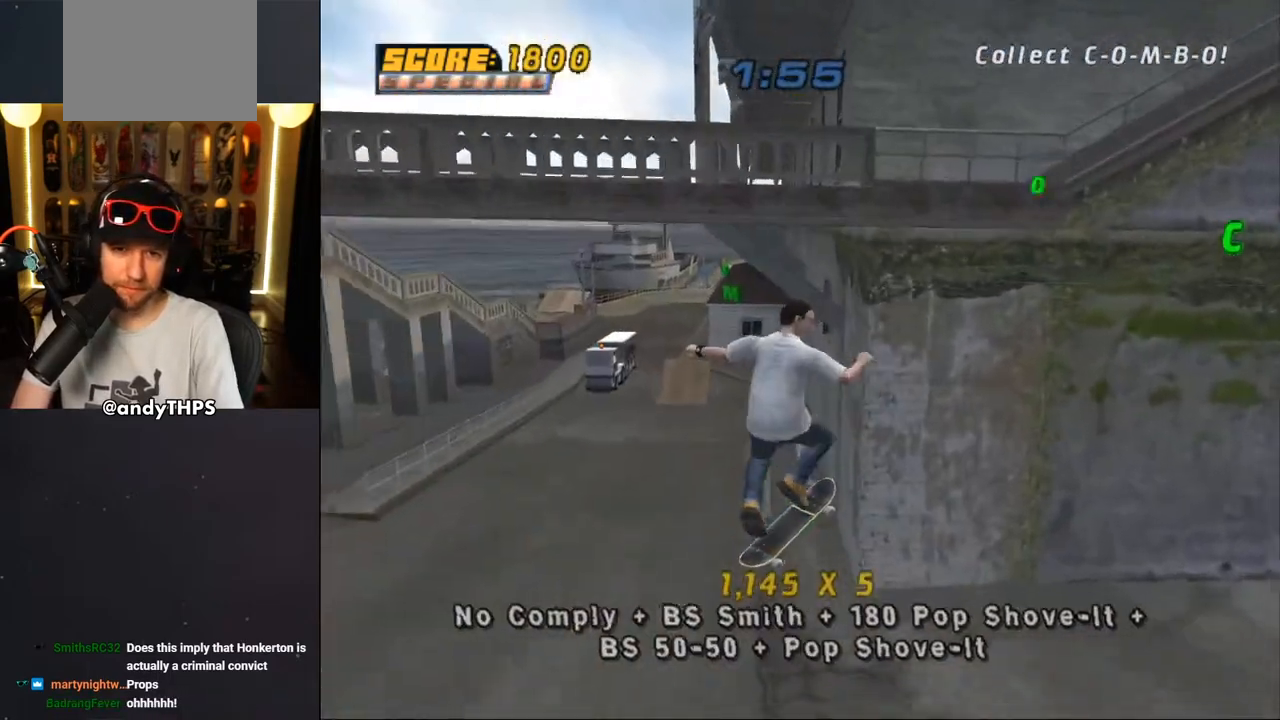
{"buttons": ["CROSS", "TRIANGLE", "DPAD_DOWN"], "left_stick": "center", "right_stick": "center", "events": [[33, "DPAD_UP", "down"], [150, "DPAD_UP", "up"], [150, "R1", "up"], [217, "DPAD_DOWN", "down"], [283, "DPAD_DOWN", "up"], [283, "DPAD_RIGHT", "down"], [300, "DPAD_RIGHT", "up"], [317, "TRIANGLE", "down"], [333, "DPAD_UP", "down"], [433, "DPAD_UP", "up"], [483, "DPAD_DOWN", "down"]]}